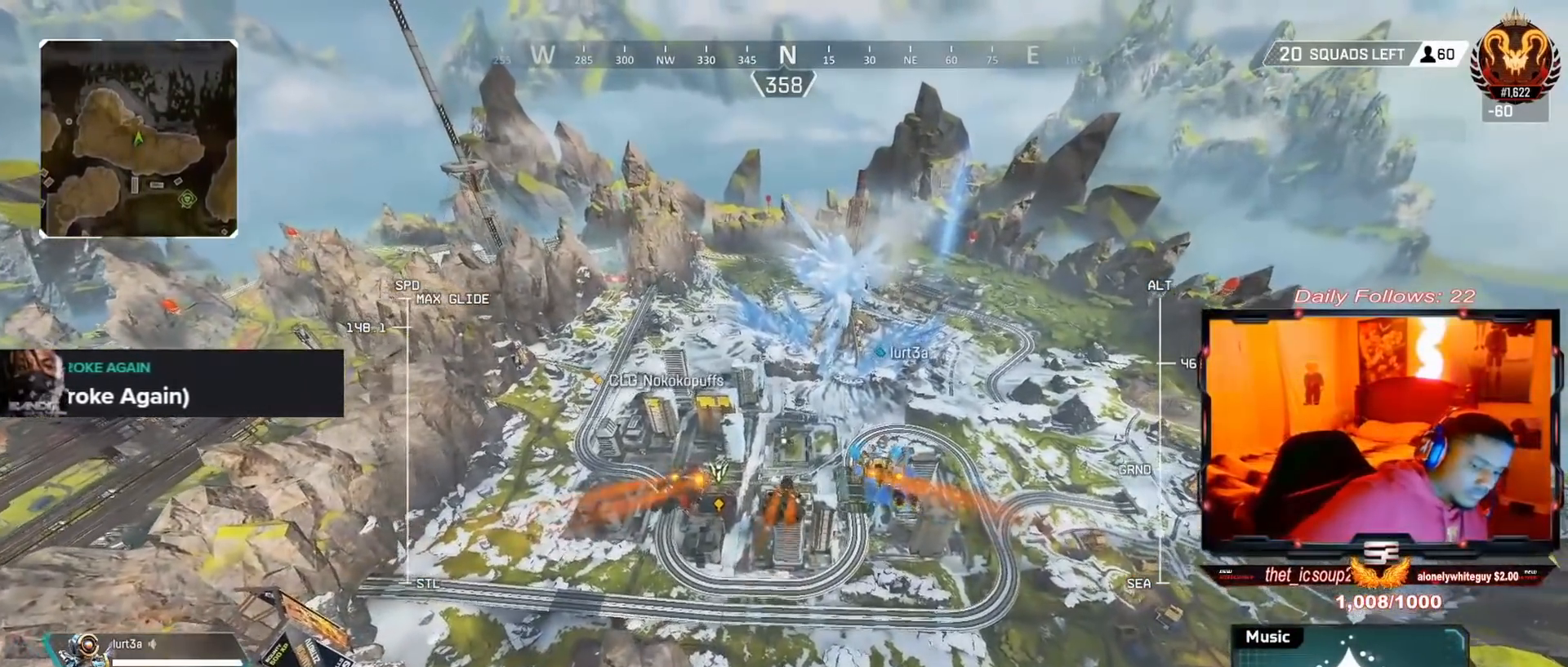
Gameplay with a controller (PlayStation layout); each line is a JSON object with the inputs held at the frame after it. "events" lists button and stick changes between this image and that frame as [ms after this image, input, new state], when the widget could be followed in between. Not read: L1 R1.
{"buttons": [], "left_stick": "up", "right_stick": "center", "events": []}
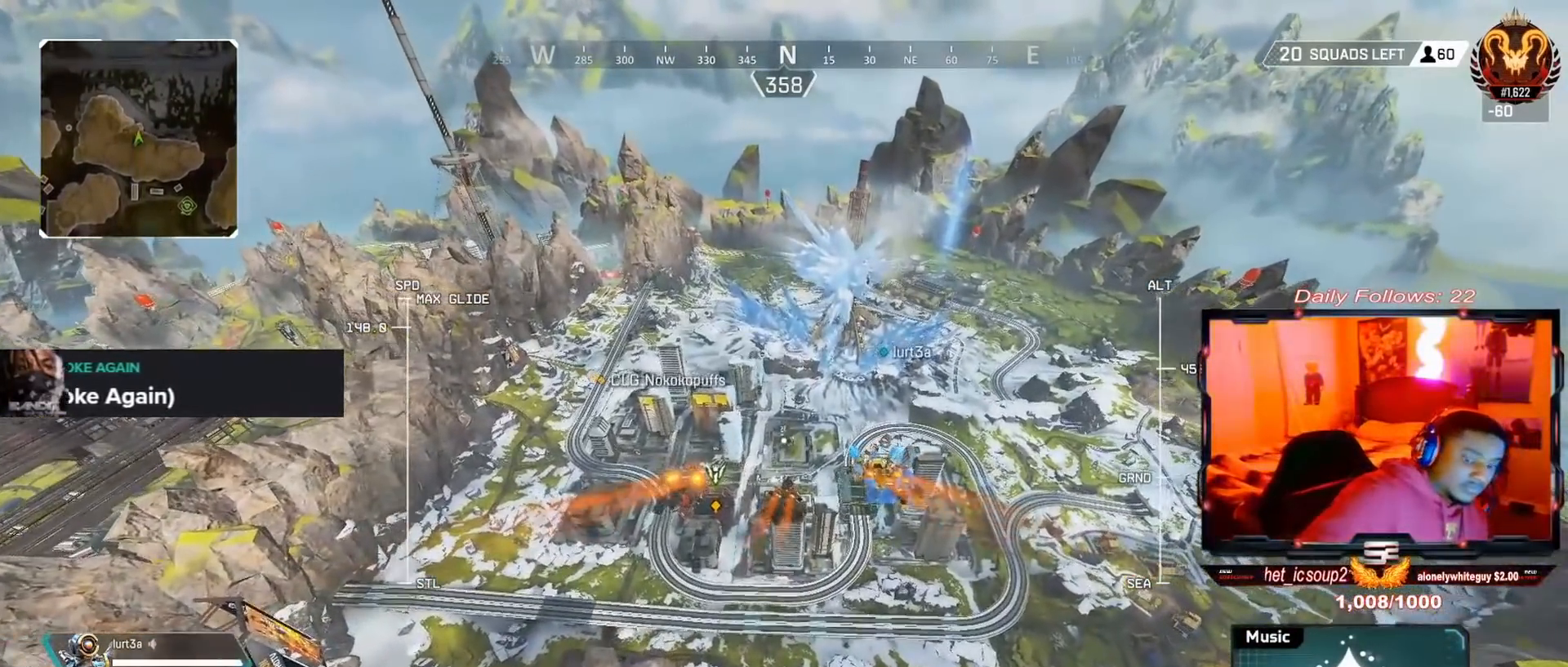
{"buttons": [], "left_stick": "up", "right_stick": "center", "events": []}
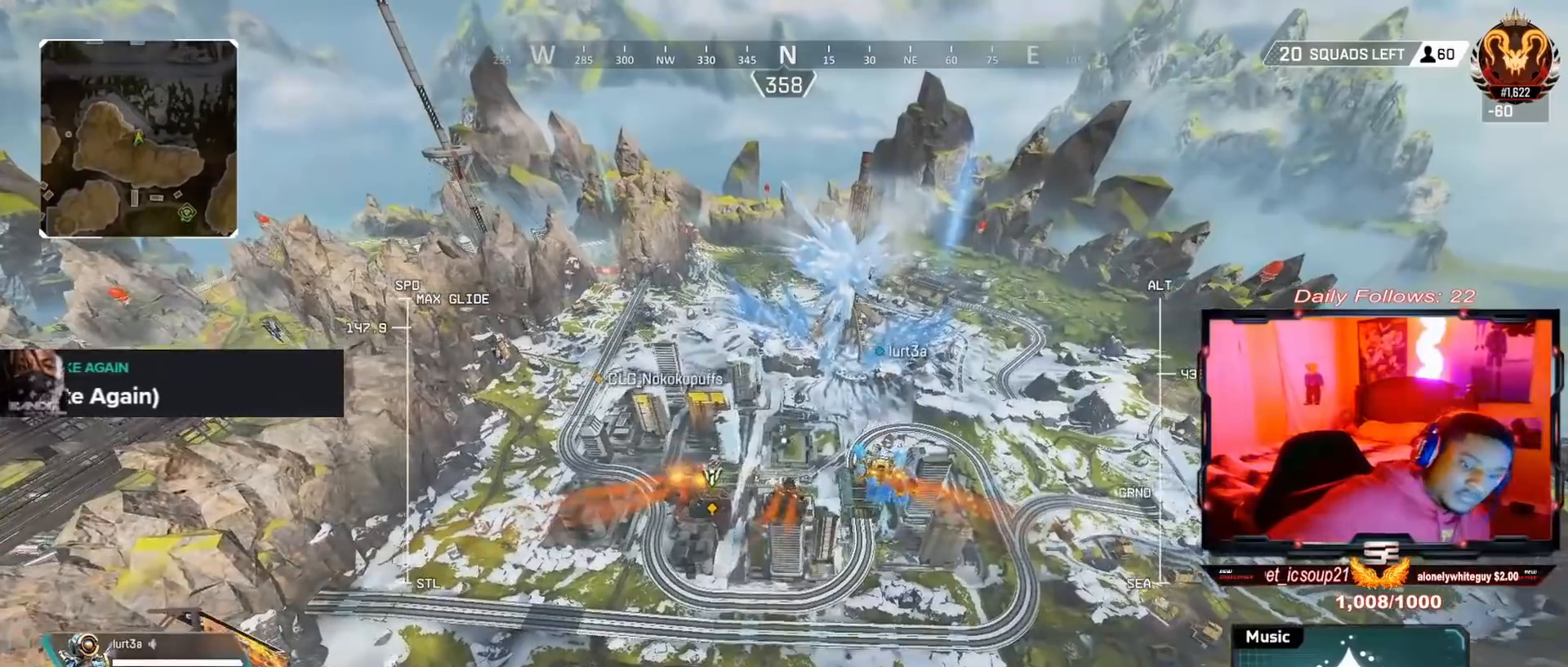
{"buttons": [], "left_stick": "up", "right_stick": "center", "events": []}
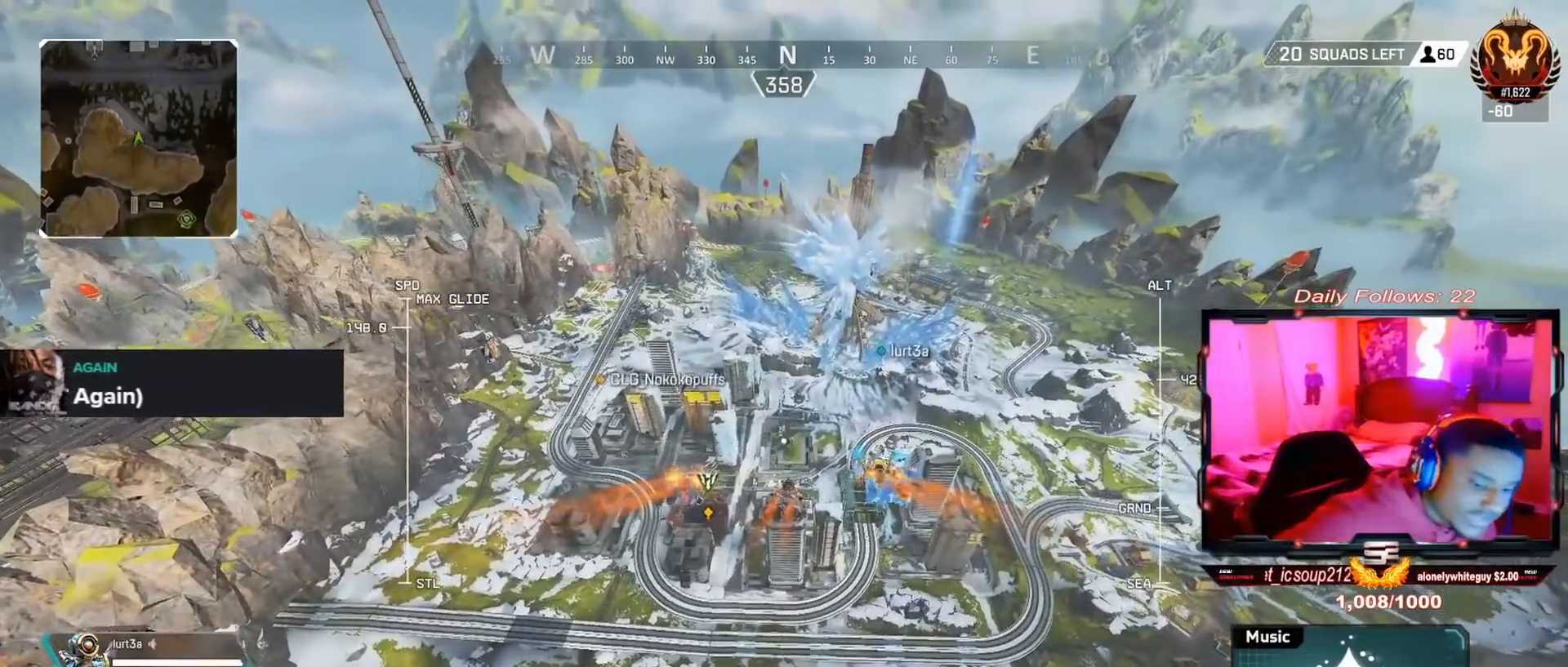
{"buttons": [], "left_stick": "up", "right_stick": "center", "events": []}
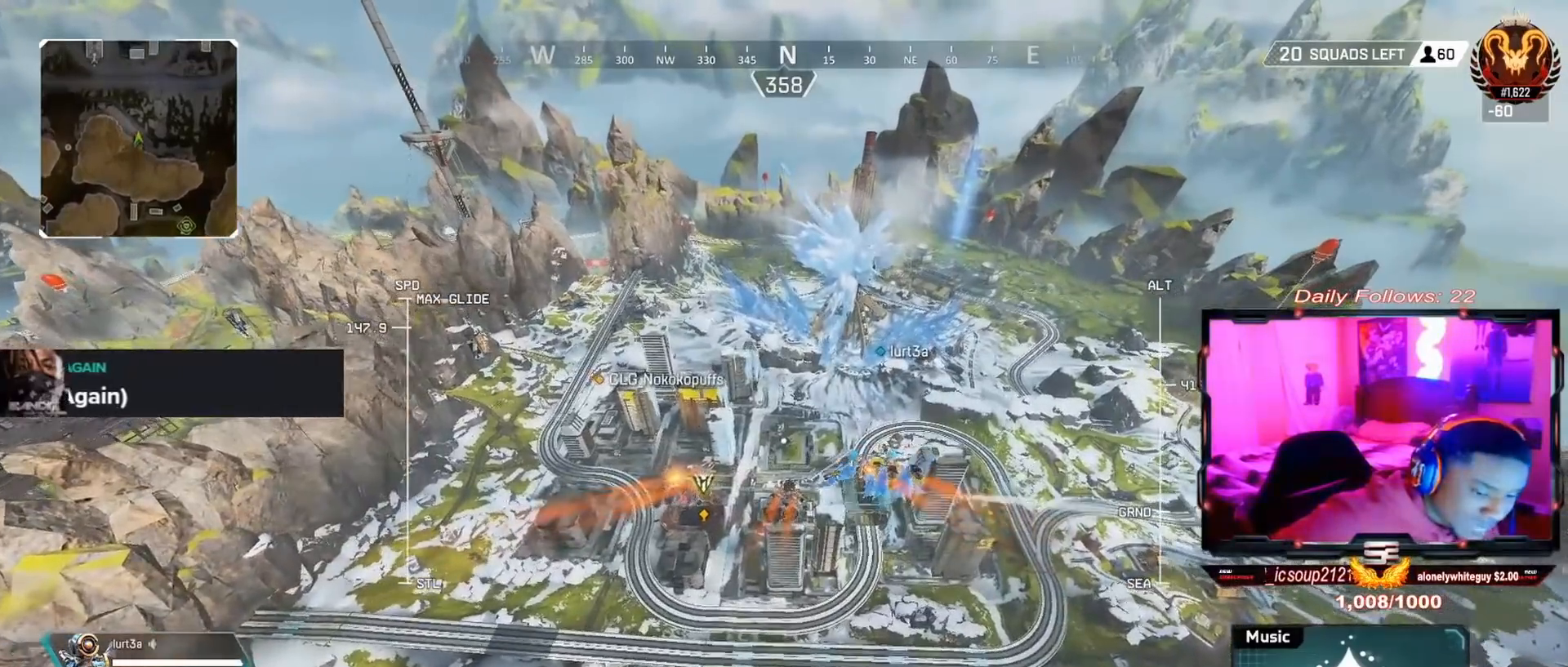
{"buttons": [], "left_stick": "up", "right_stick": "center", "events": []}
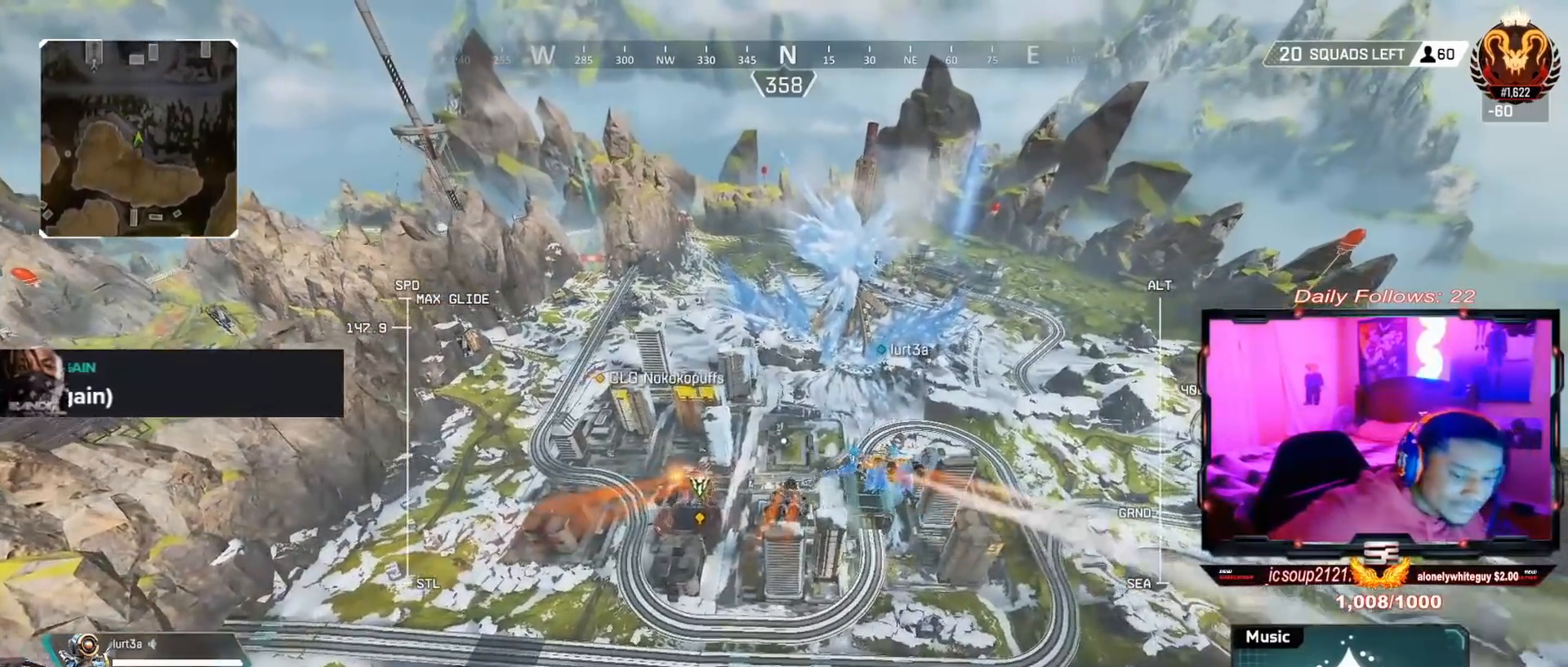
{"buttons": [], "left_stick": "up", "right_stick": "center", "events": []}
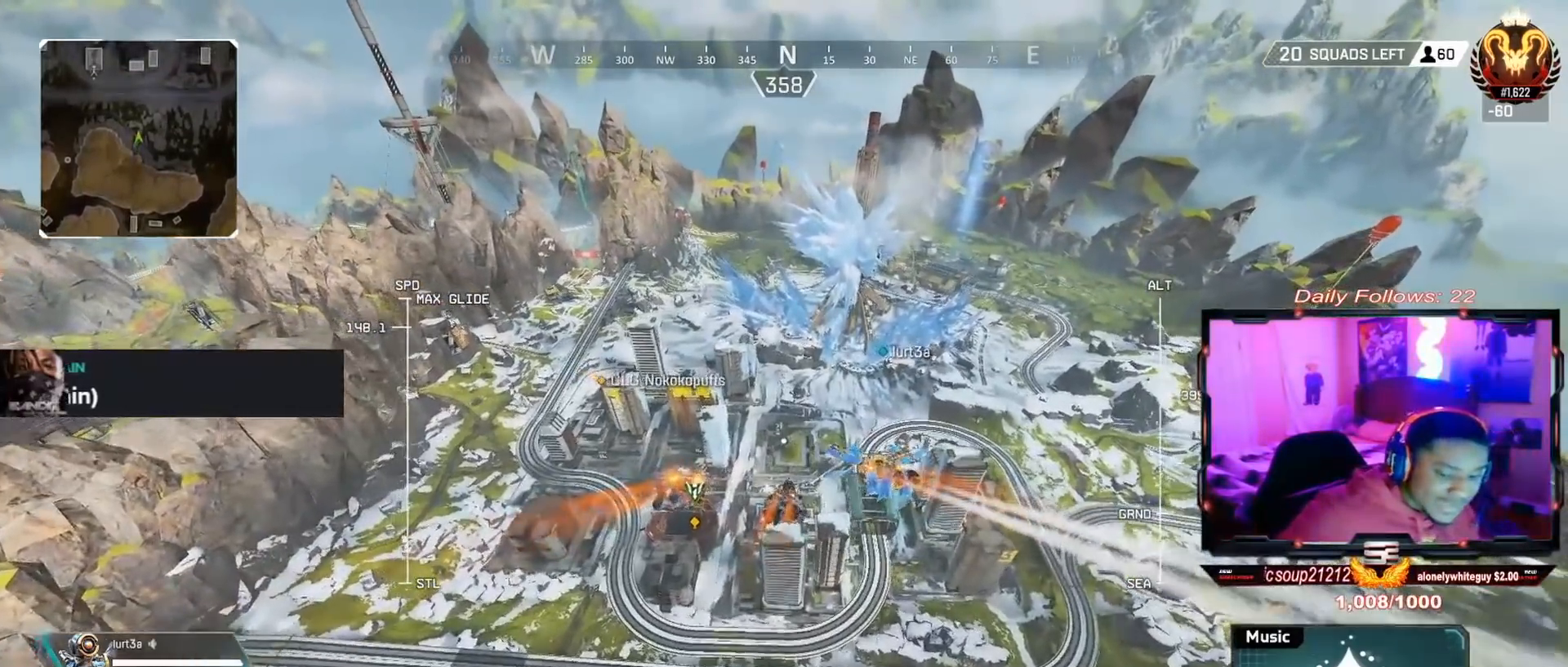
{"buttons": [], "left_stick": "up", "right_stick": "center", "events": []}
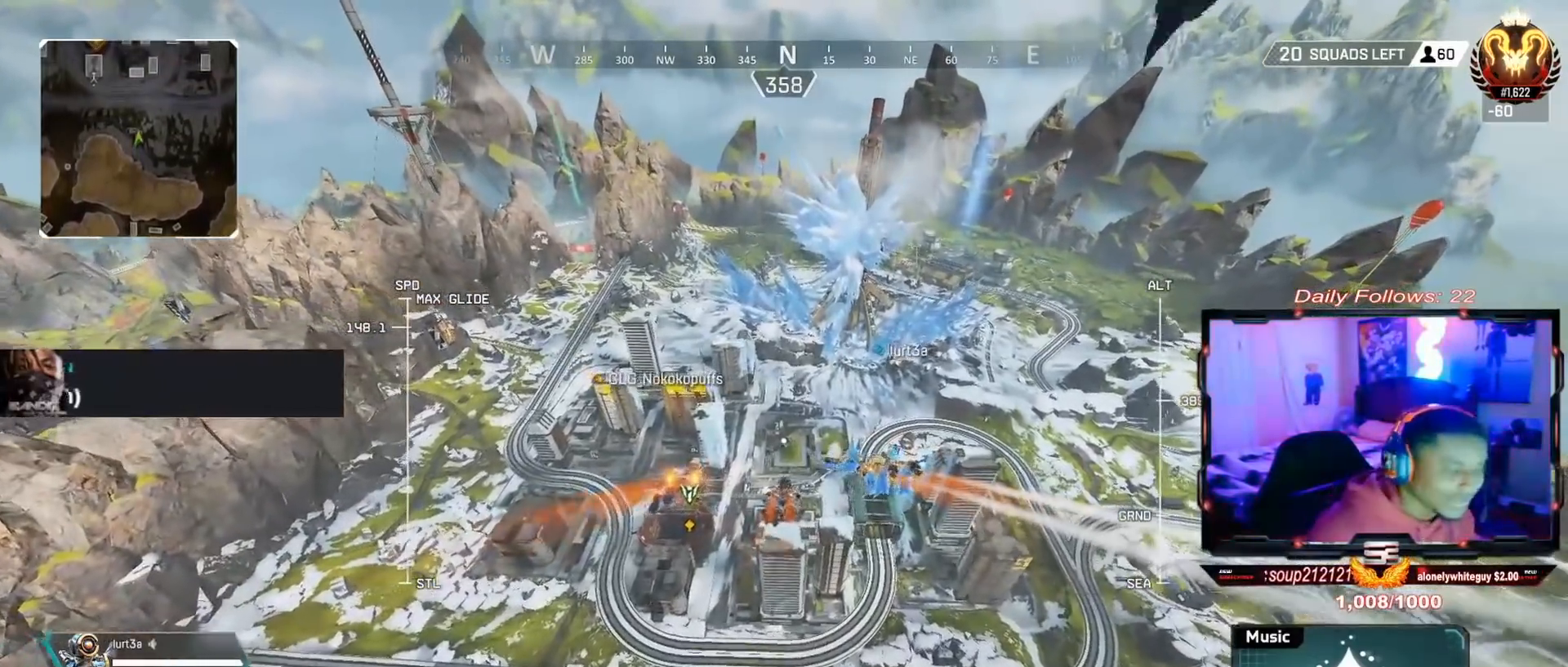
{"buttons": [], "left_stick": "up", "right_stick": "center", "events": []}
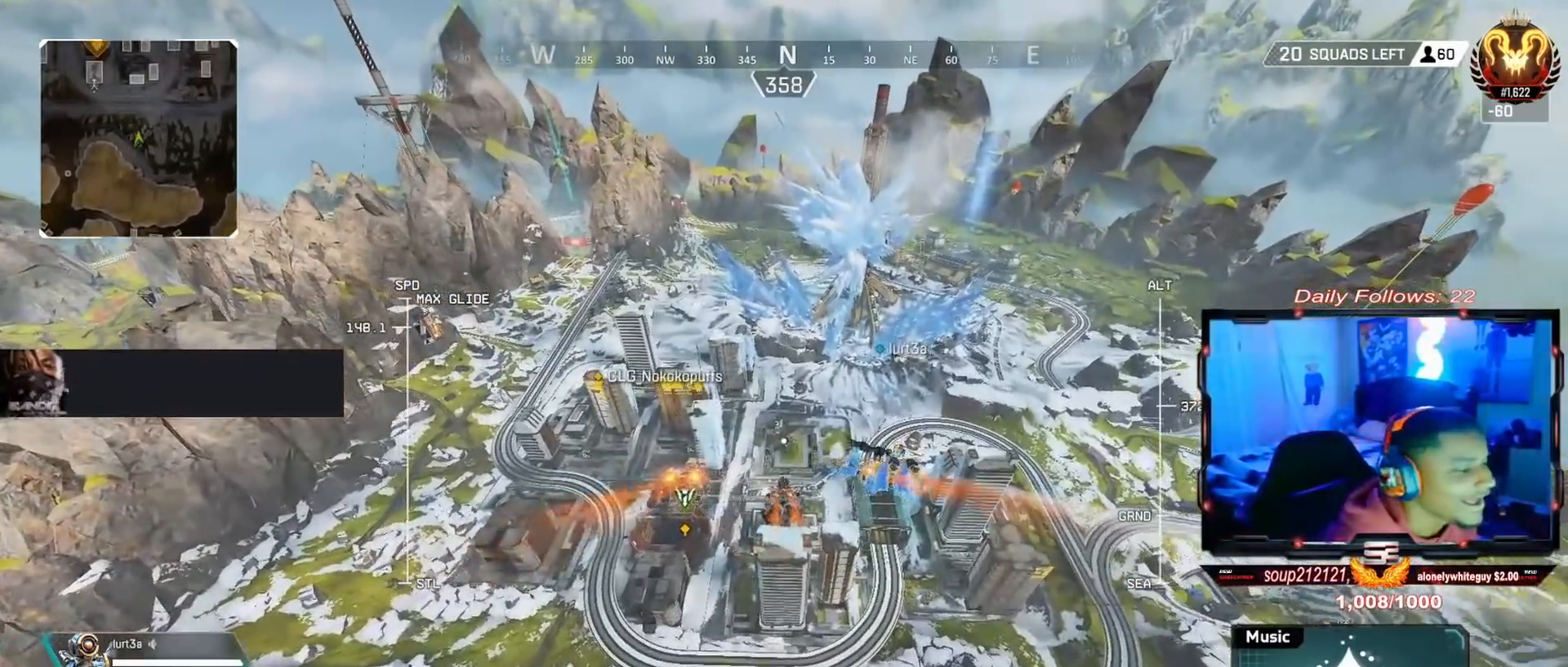
{"buttons": [], "left_stick": "up", "right_stick": "center", "events": [[300, "right_stick", "down-left"], [400, "right_stick", "center"]]}
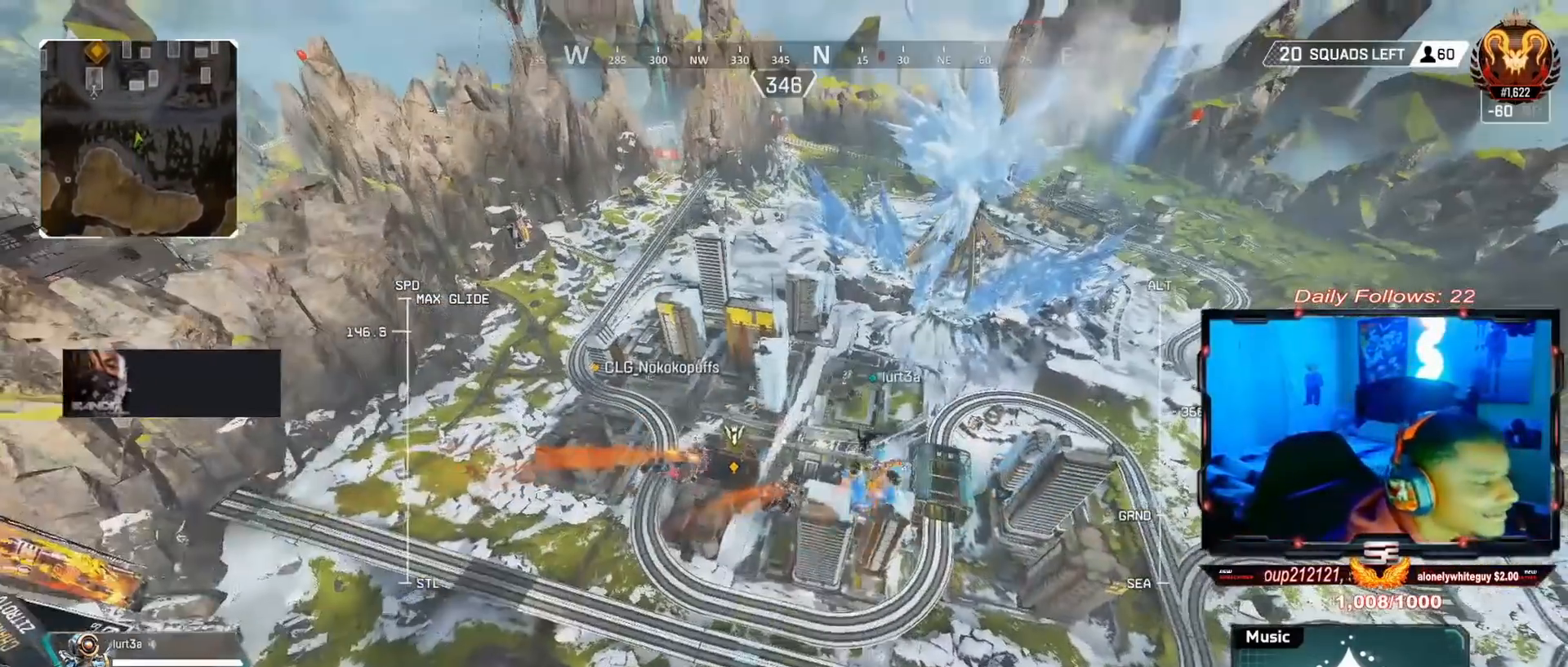
{"buttons": [], "left_stick": "up", "right_stick": "center", "events": []}
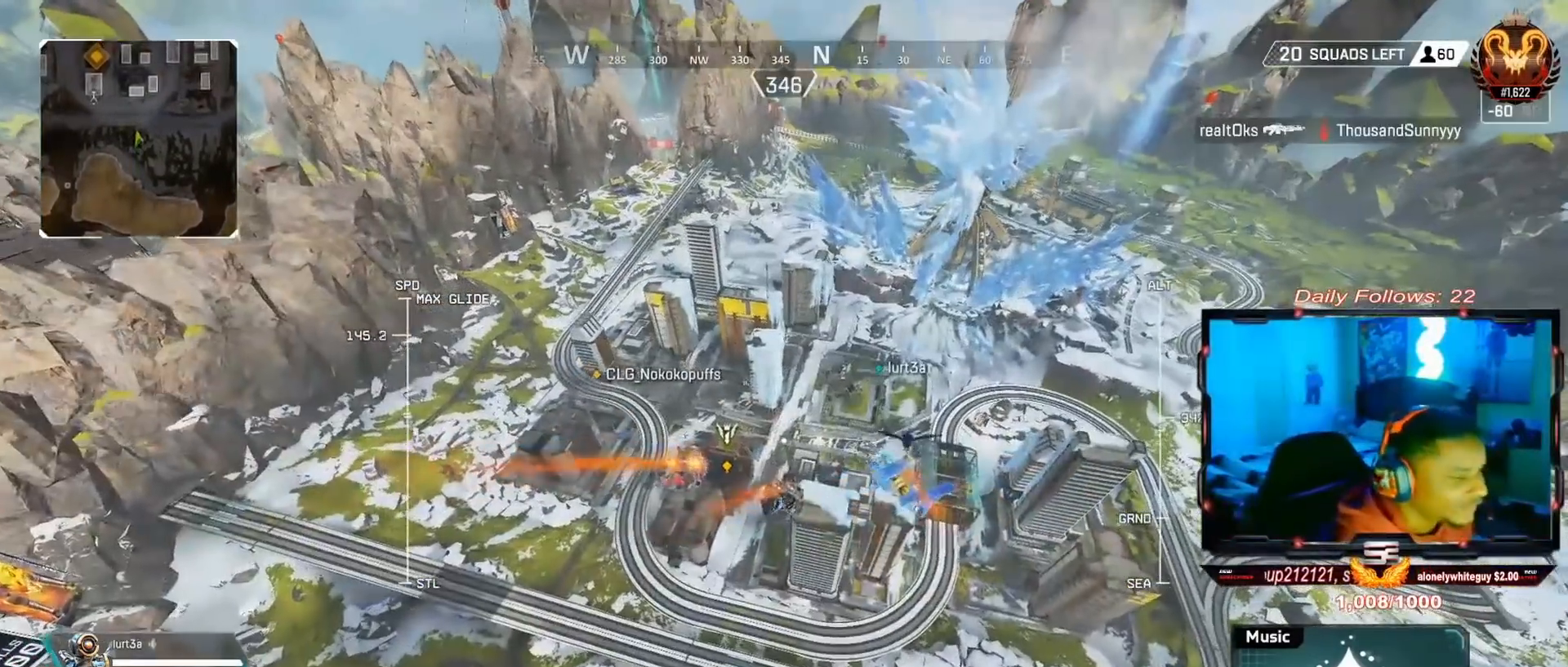
{"buttons": [], "left_stick": "up", "right_stick": "center", "events": []}
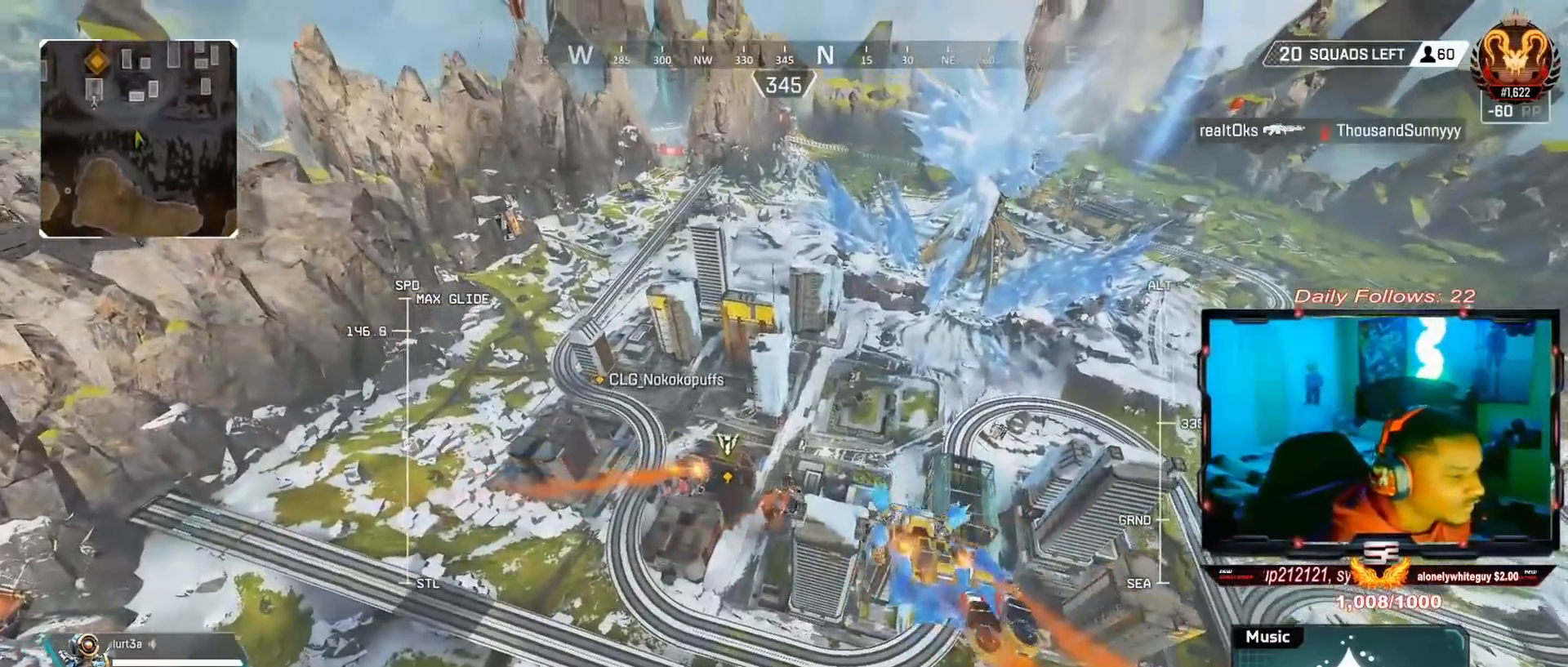
{"buttons": [], "left_stick": "up", "right_stick": "center", "events": []}
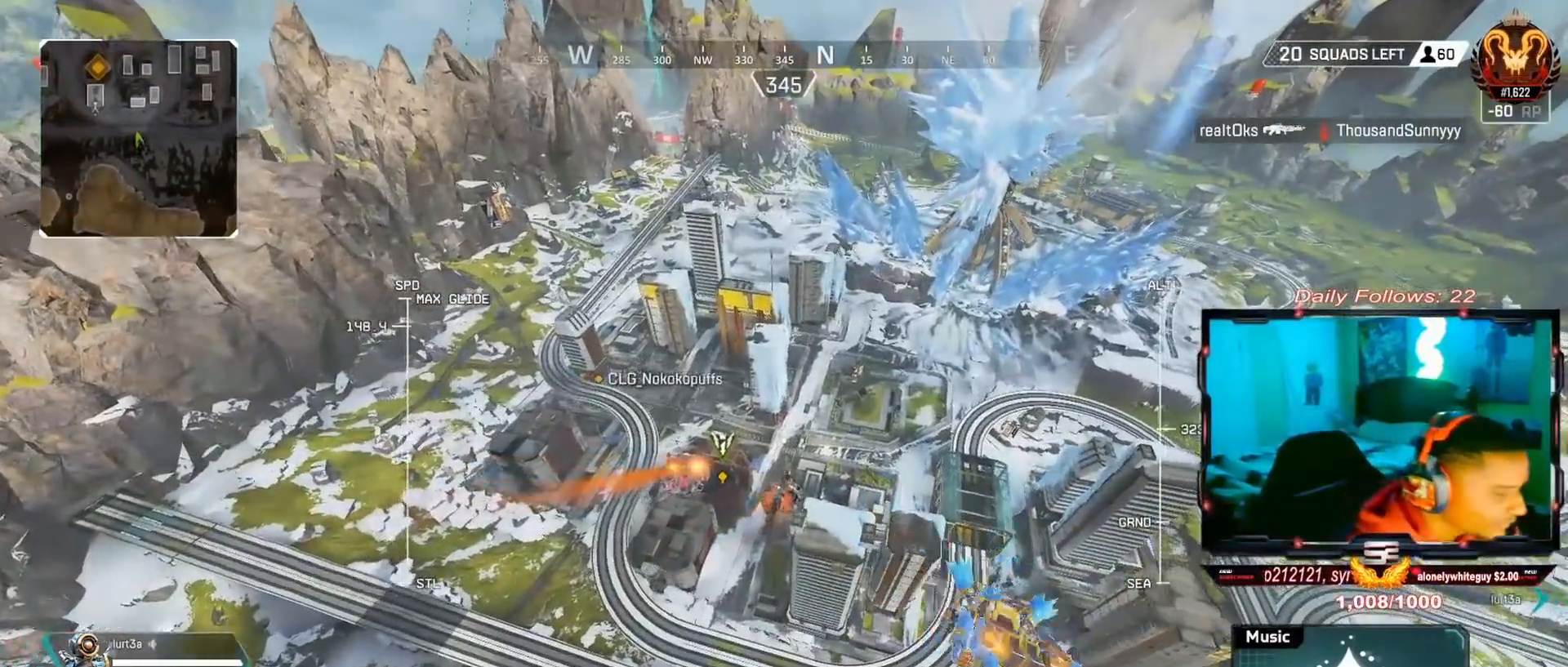
{"buttons": [], "left_stick": "up", "right_stick": "center", "events": []}
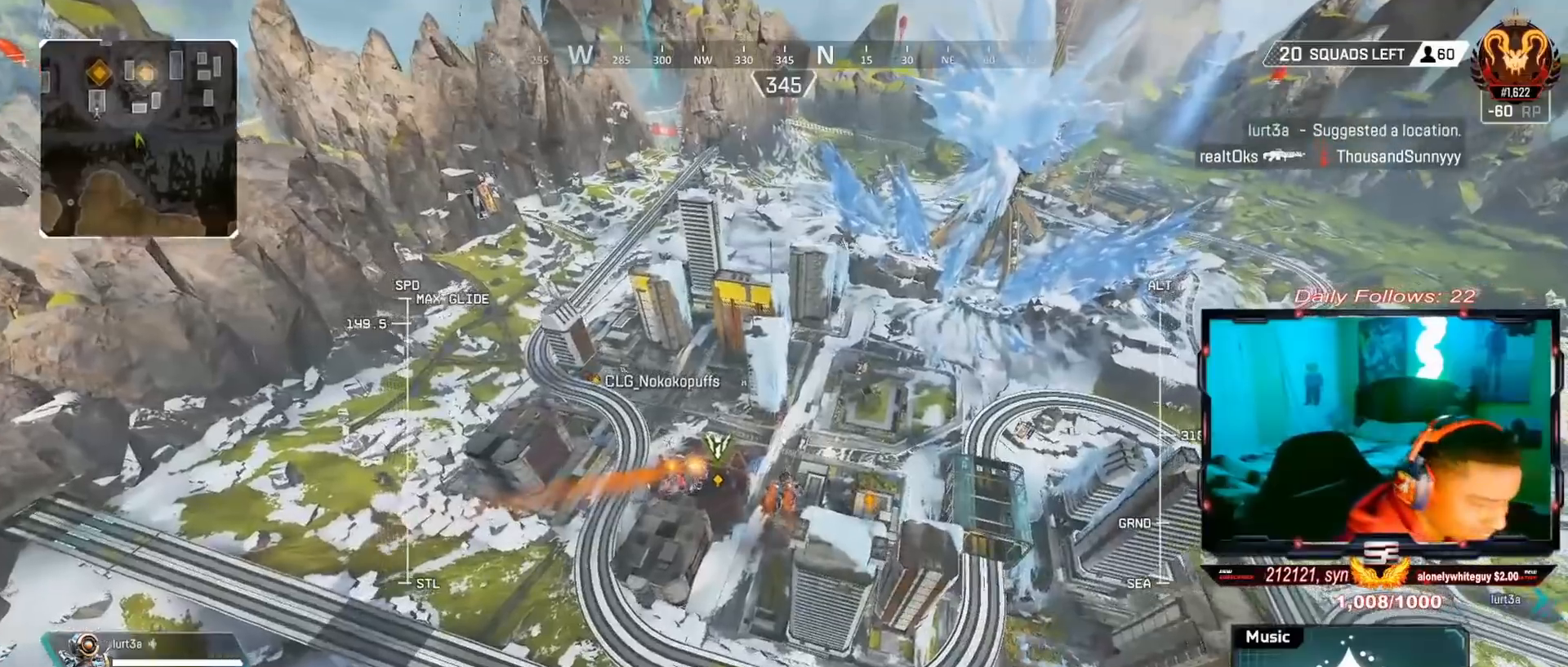
{"buttons": [], "left_stick": "up", "right_stick": "center", "events": []}
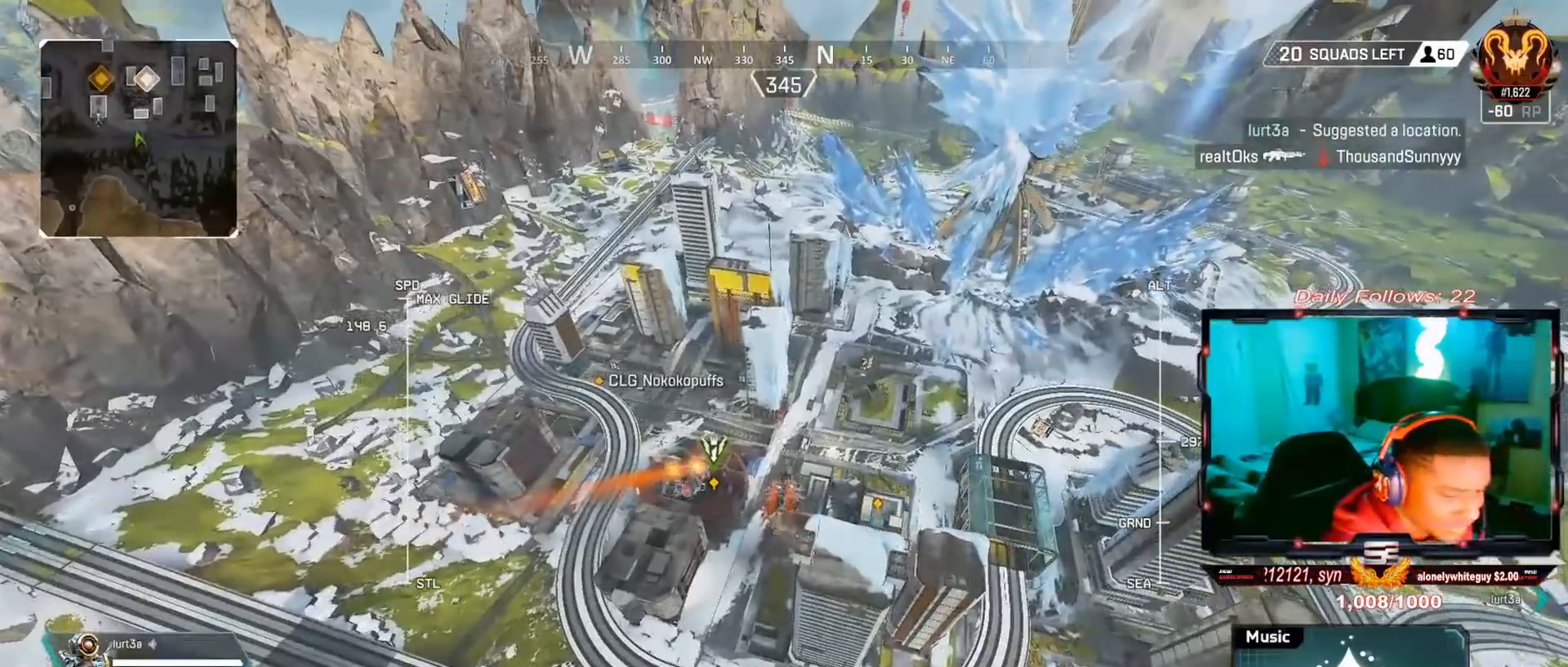
{"buttons": [], "left_stick": "up", "right_stick": "up", "events": [[500, "right_stick", "up"]]}
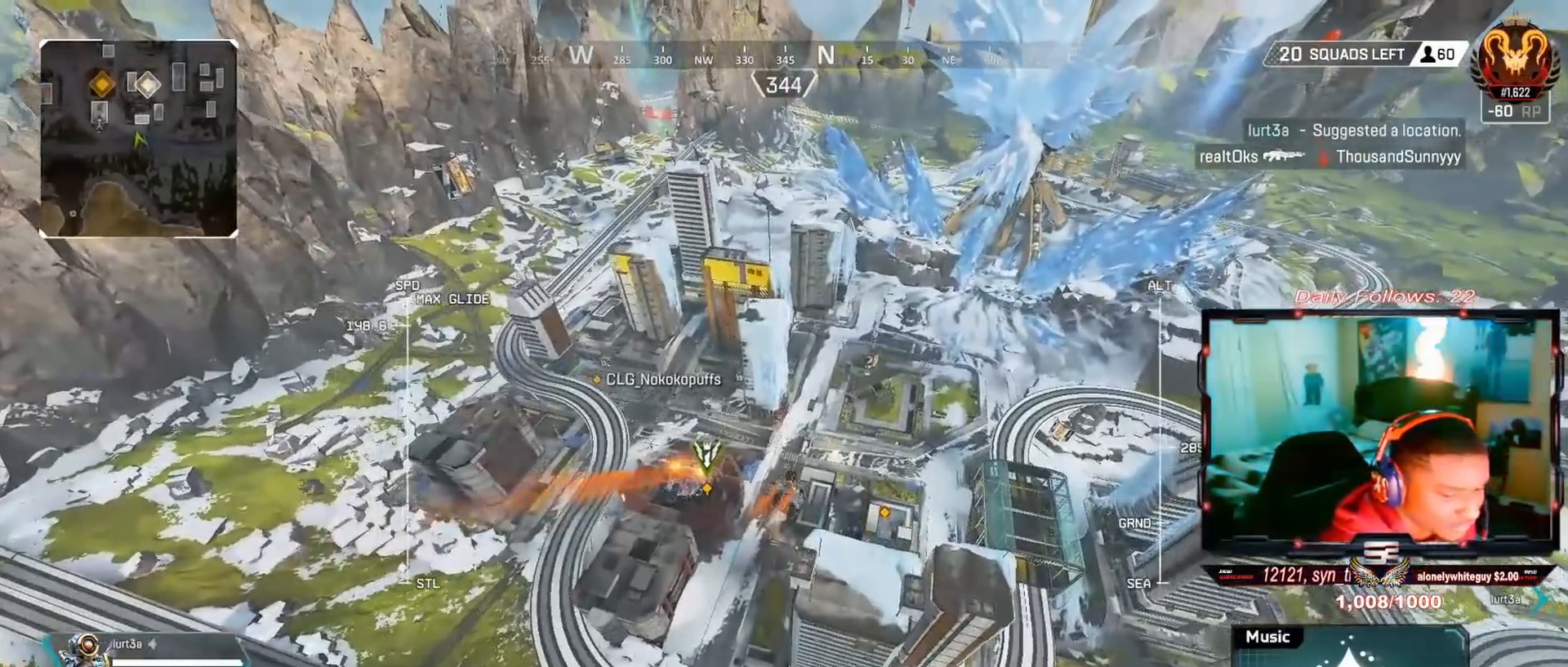
{"buttons": [], "left_stick": "up", "right_stick": "center", "events": [[133, "right_stick", "center"]]}
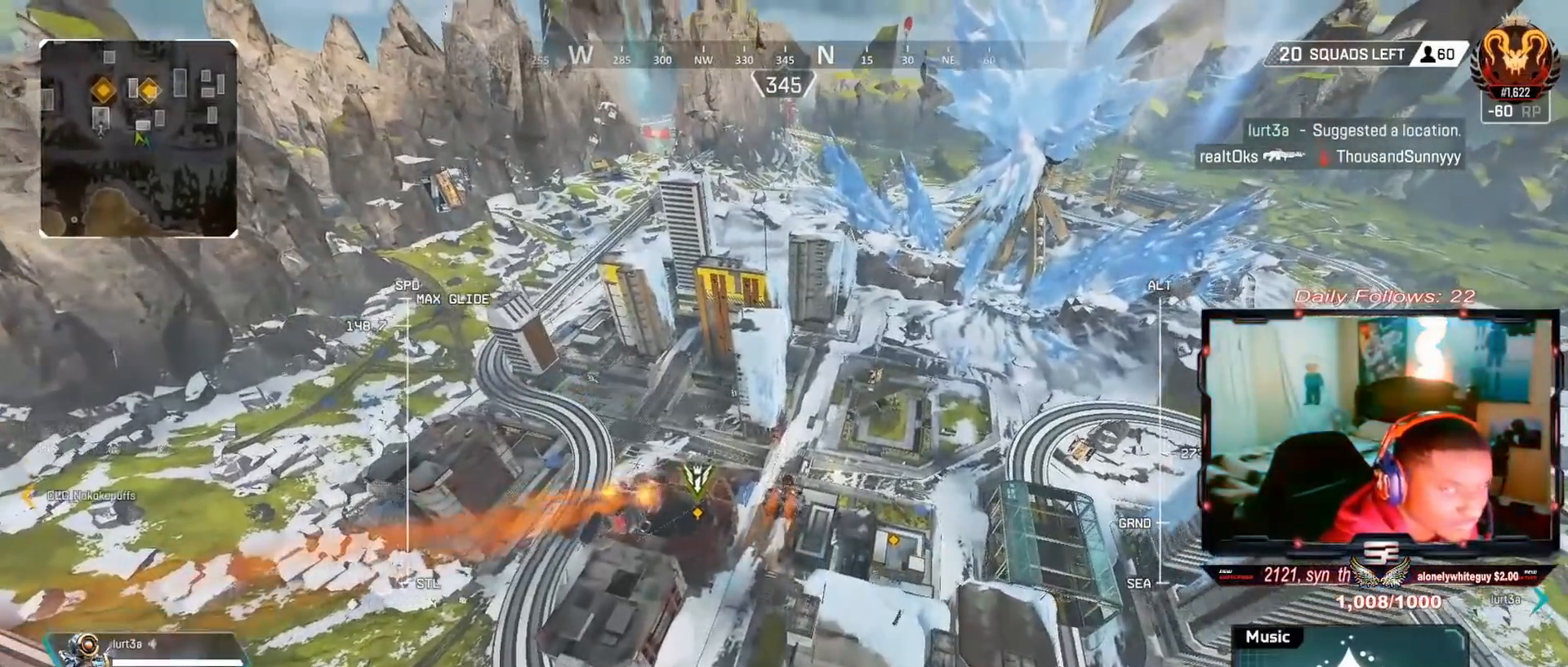
{"buttons": [], "left_stick": "up", "right_stick": "center", "events": []}
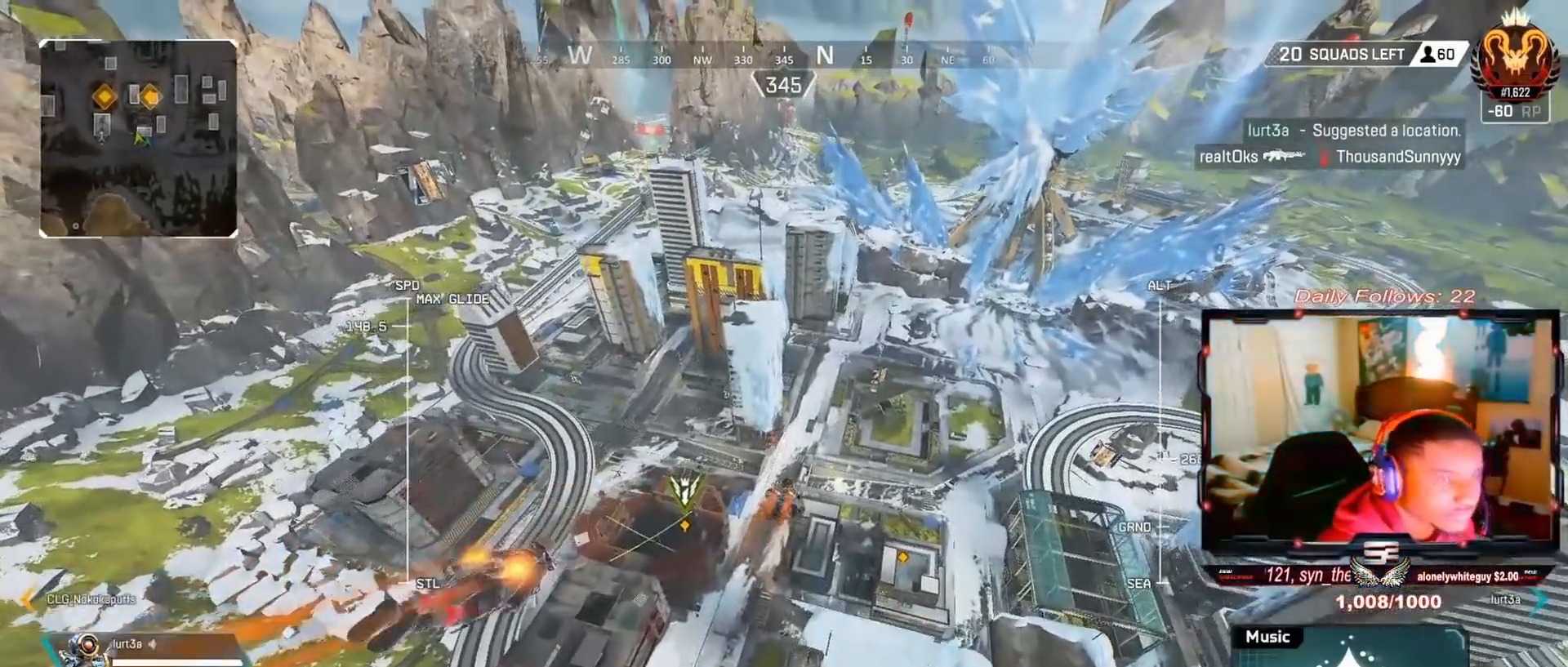
{"buttons": [], "left_stick": "up", "right_stick": "center", "events": []}
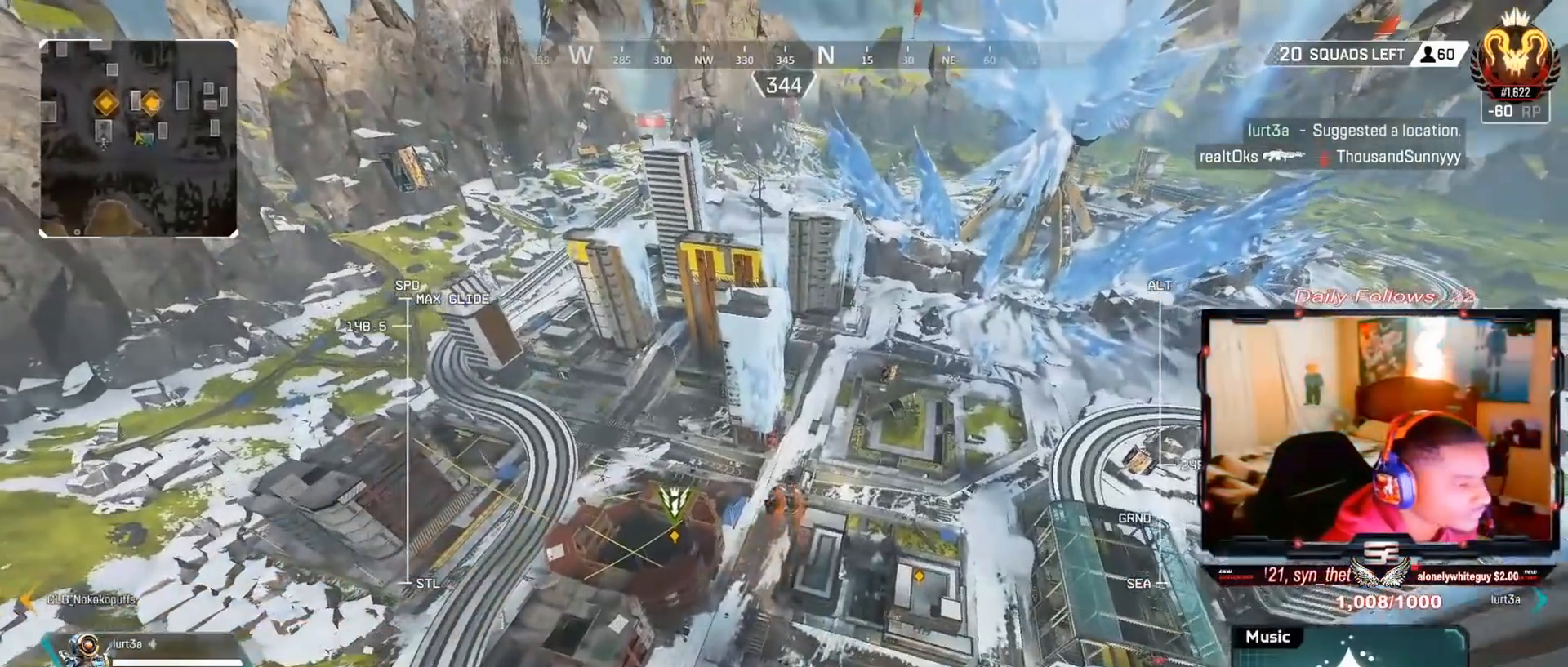
{"buttons": [], "left_stick": "up", "right_stick": "center", "events": []}
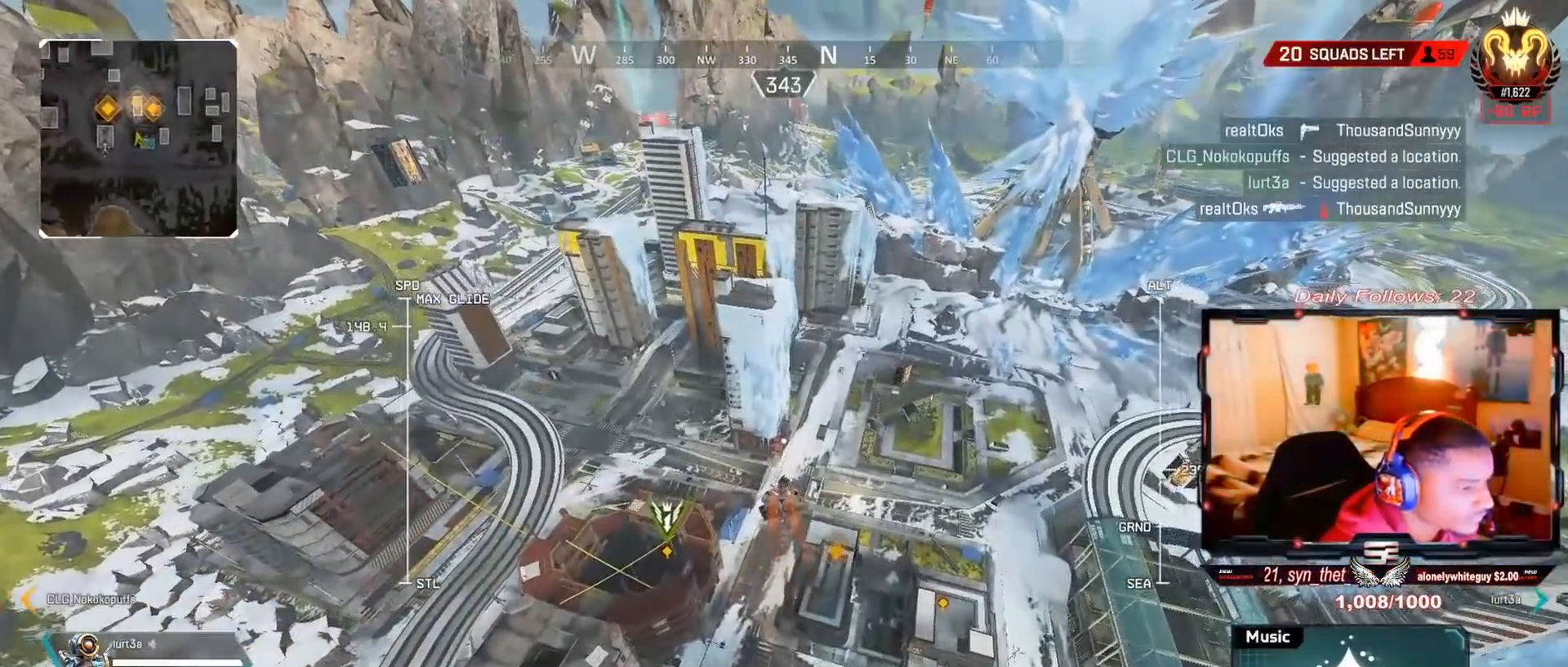
{"buttons": [], "left_stick": "up", "right_stick": "center", "events": []}
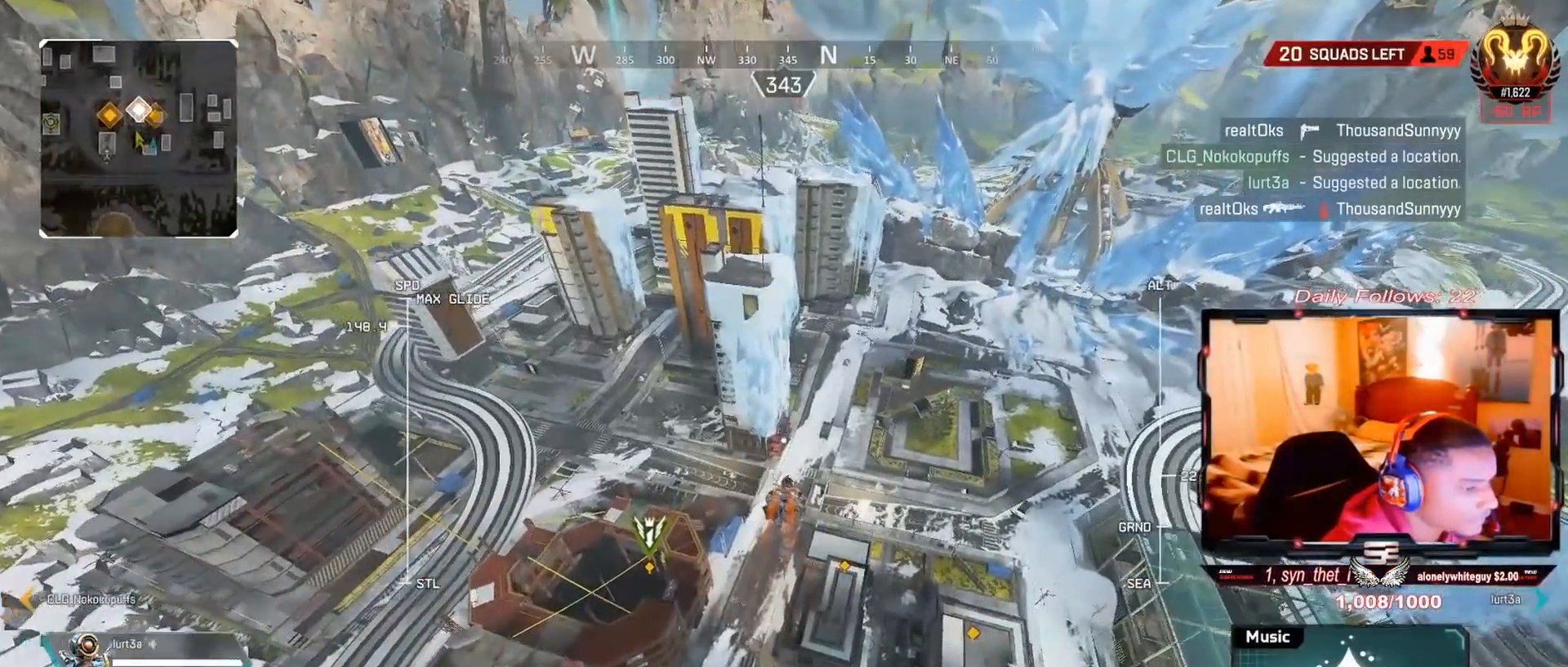
{"buttons": [], "left_stick": "up", "right_stick": "center", "events": []}
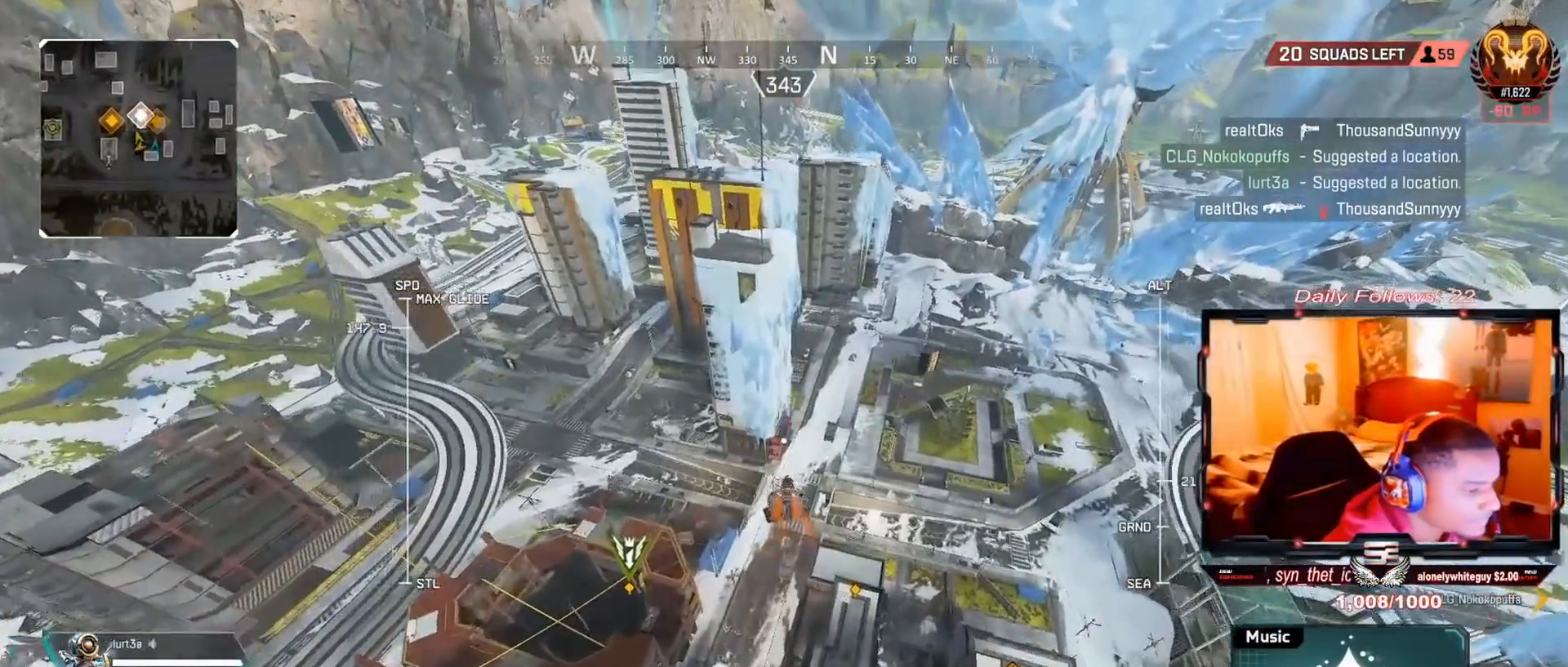
{"buttons": [], "left_stick": "up", "right_stick": "center", "events": []}
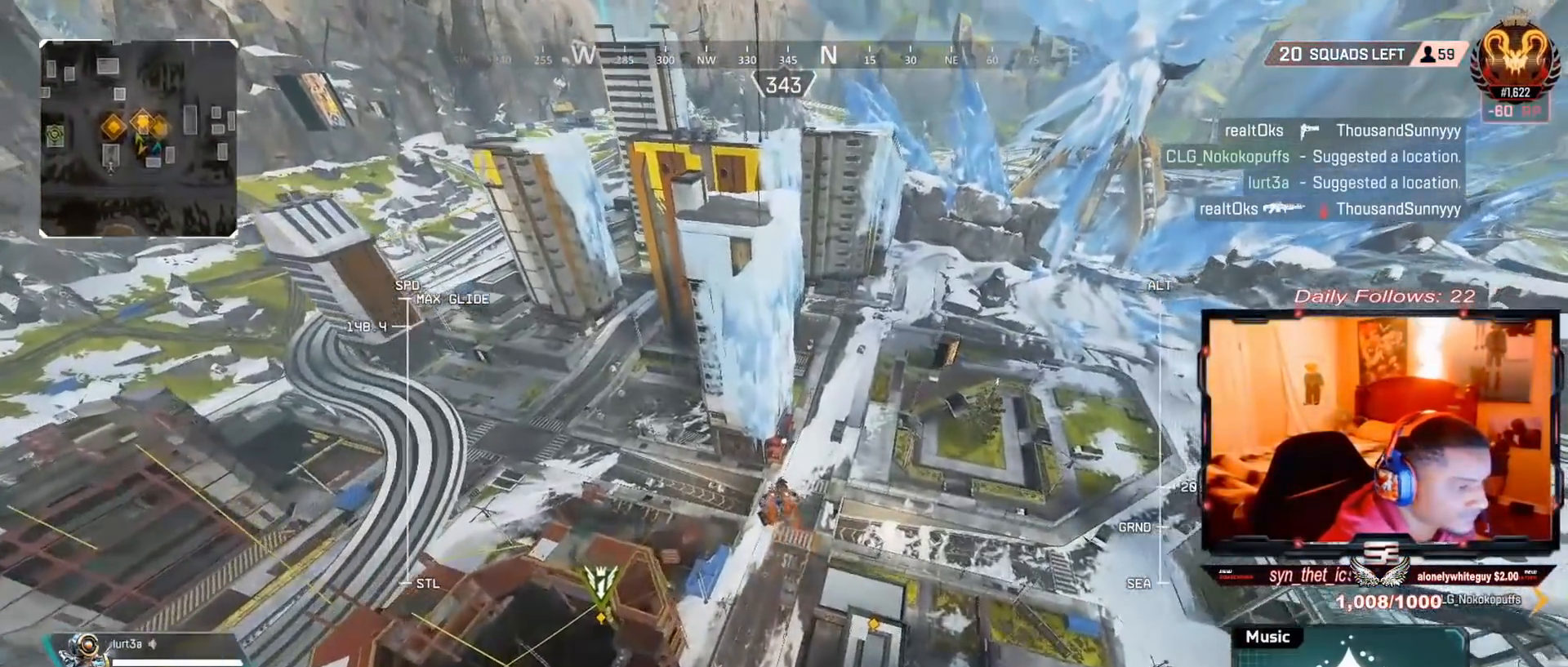
{"buttons": [], "left_stick": "up", "right_stick": "center", "events": []}
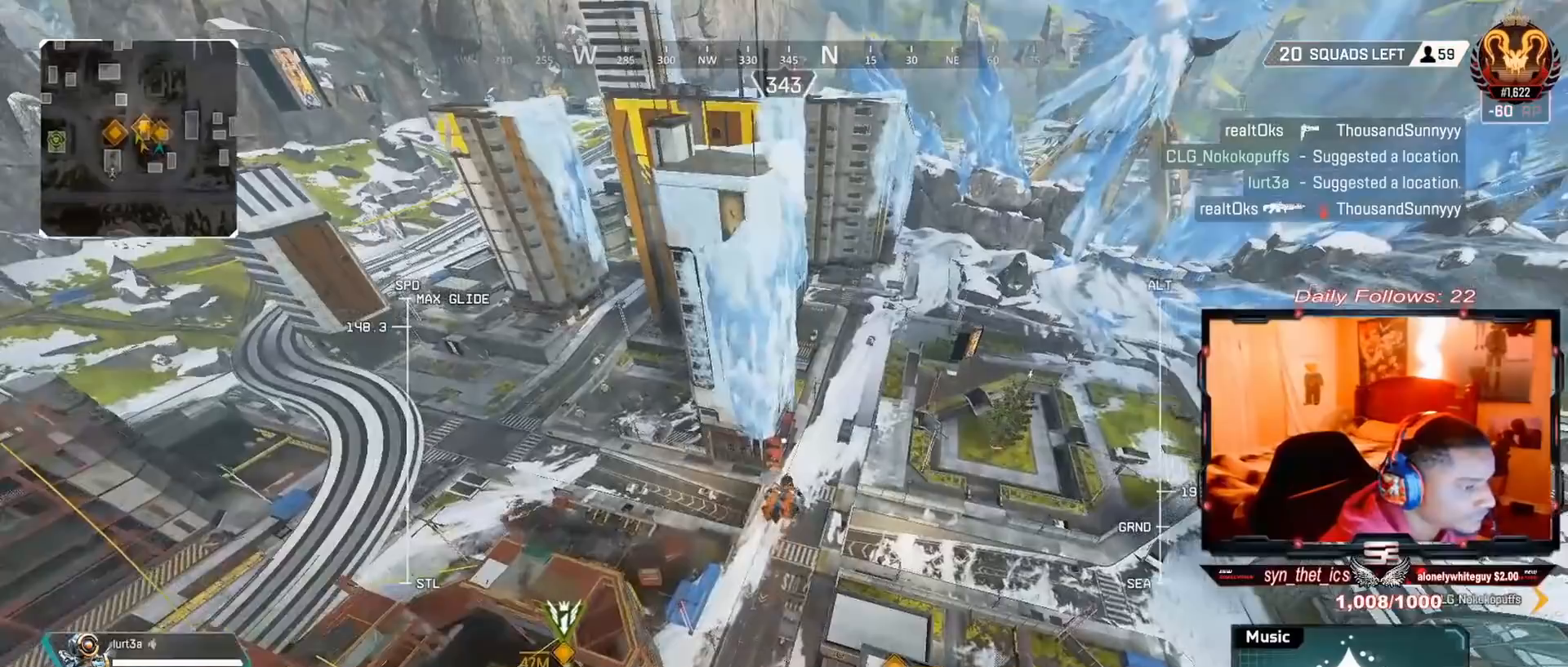
{"buttons": [], "left_stick": "up", "right_stick": "center", "events": []}
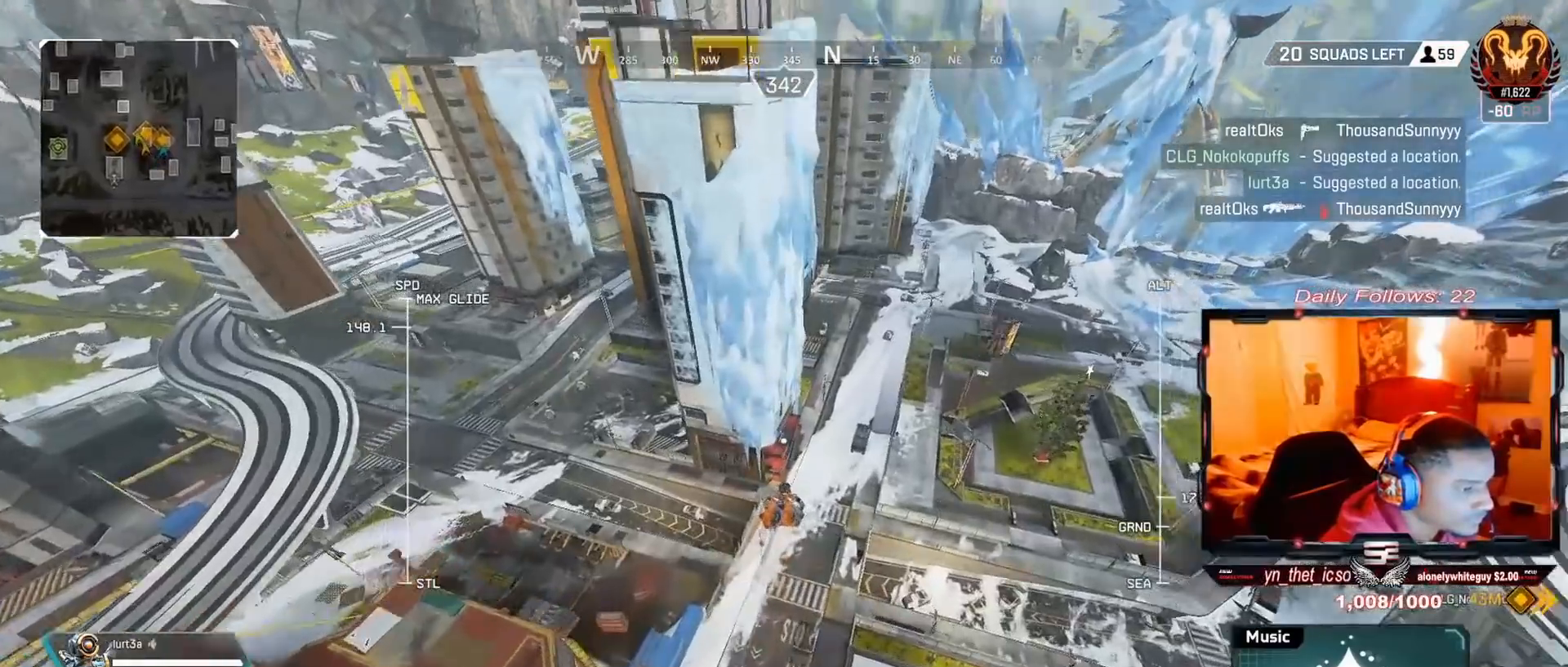
{"buttons": [], "left_stick": "up", "right_stick": "center", "events": []}
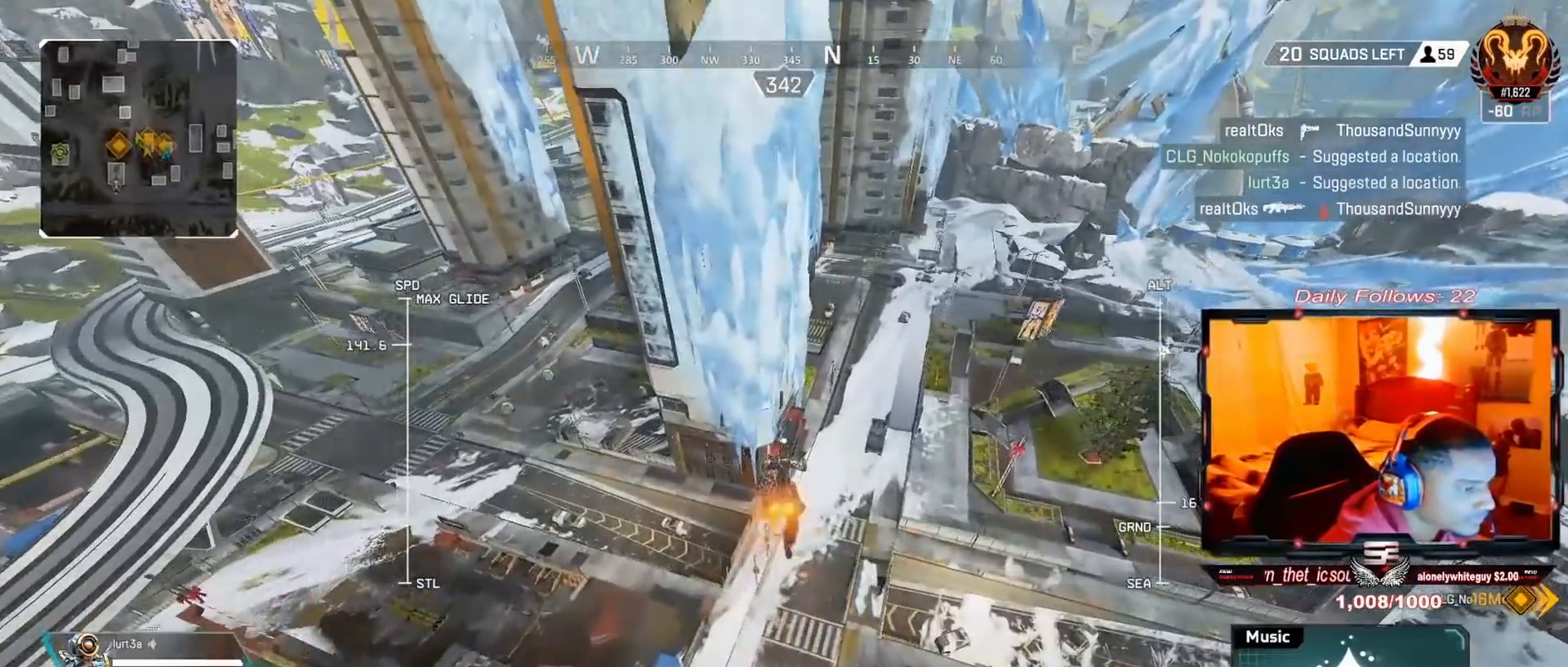
{"buttons": [], "left_stick": "up", "right_stick": "center", "events": []}
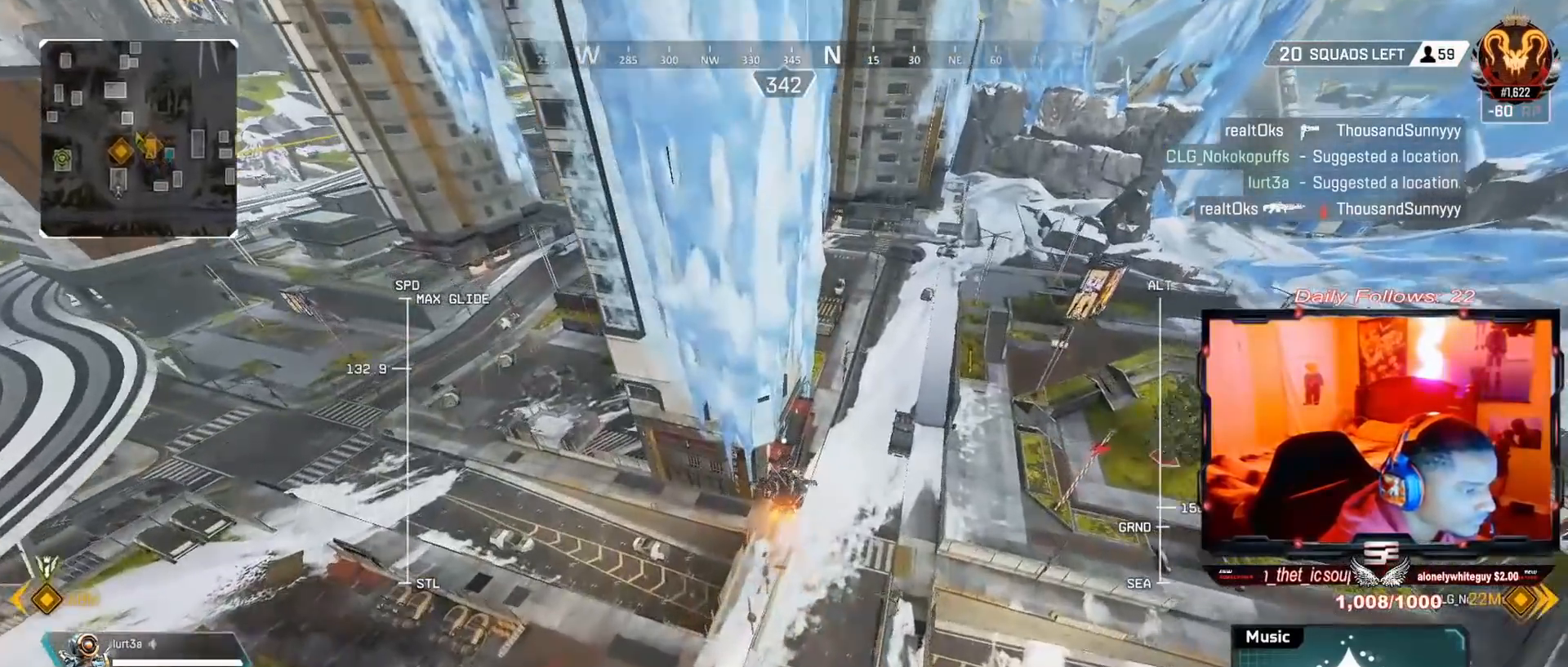
{"buttons": [], "left_stick": "up", "right_stick": "center", "events": []}
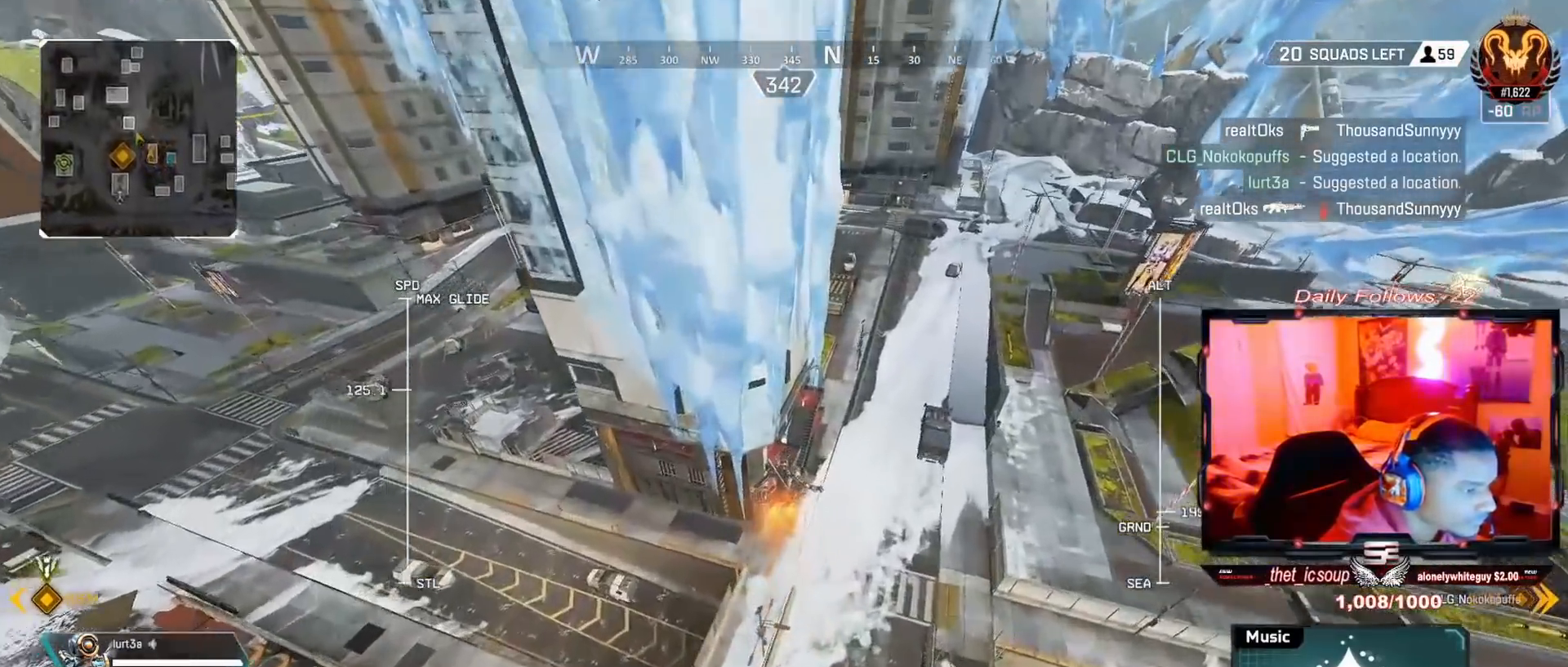
{"buttons": [], "left_stick": "up", "right_stick": "center", "events": []}
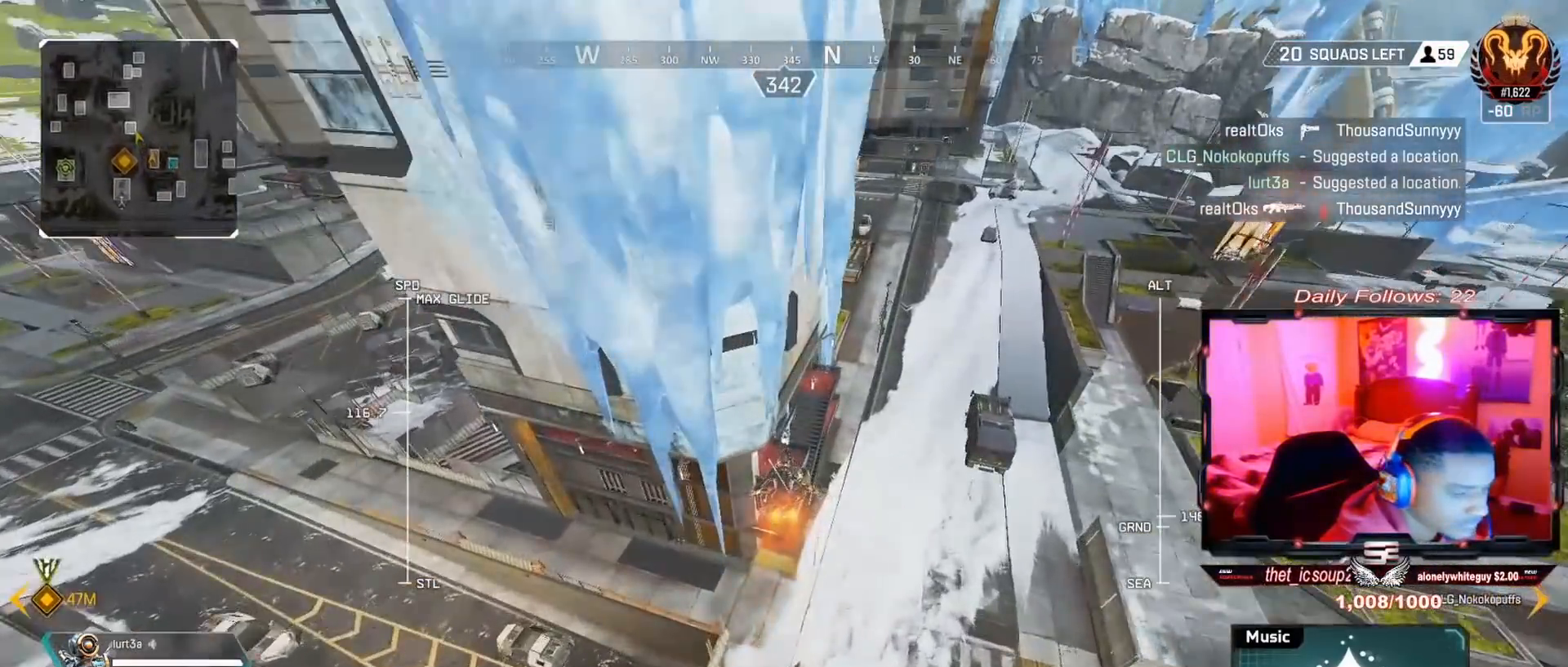
{"buttons": [], "left_stick": "up", "right_stick": "center", "events": []}
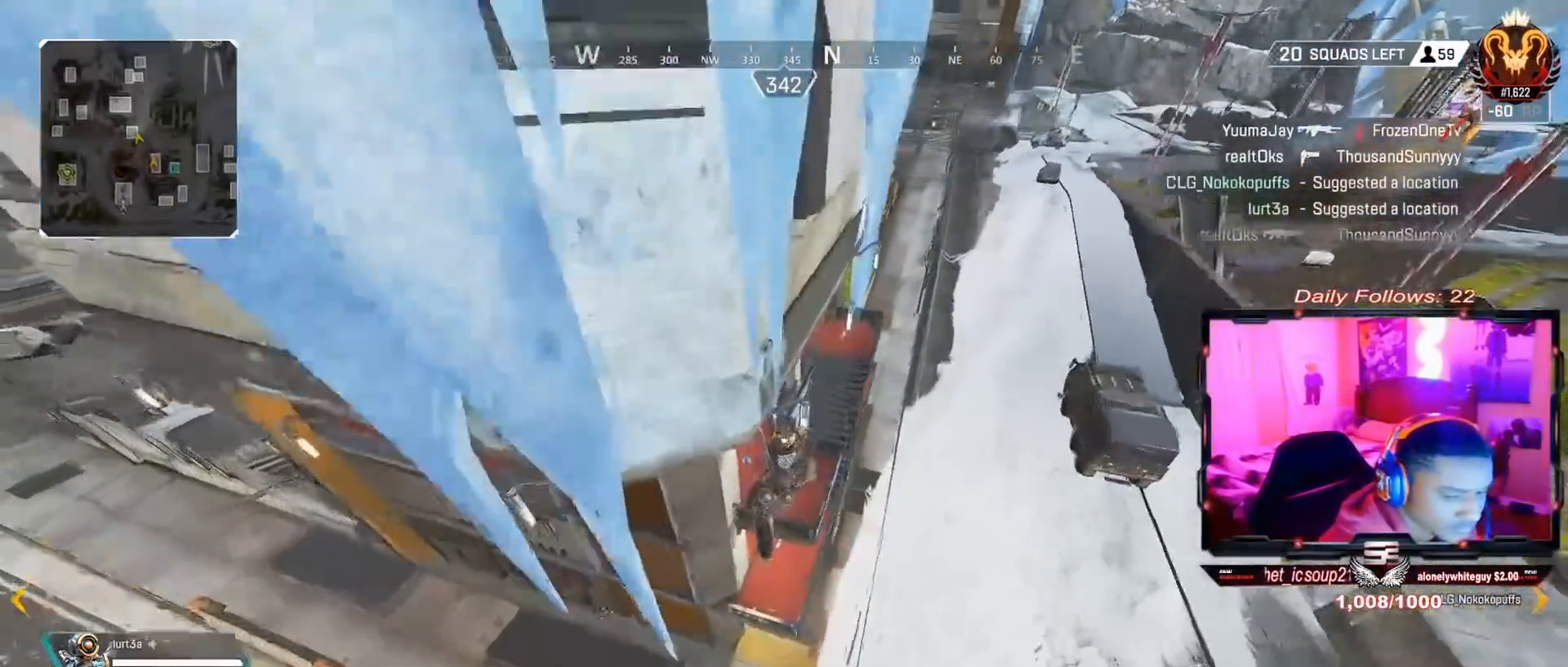
{"buttons": [], "left_stick": "up", "right_stick": "center", "events": [[233, "left_stick", "center"], [400, "left_stick", "up"]]}